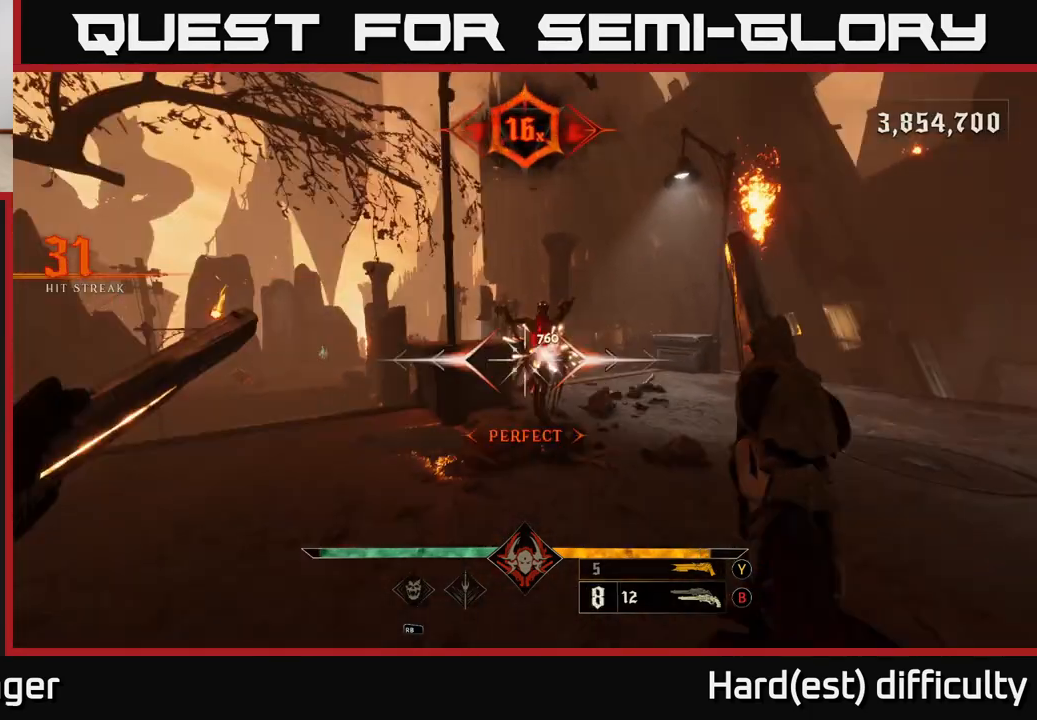
Gameplay with a controller (Xbox layout); each line is a JSON object with the inputs held at the frame after it. "events" lists button and stick changes between this image and that frame as [ms after this image, input, new state], when the widget could be followed in between.
{"buttons": [], "left_stick": "up-right", "right_stick": "center", "events": [[300, "right_stick", "up"], [400, "left_stick", "up-right"], [433, "right_stick", "center"], [450, "R2", "down"], [500, "R2", "up"]]}
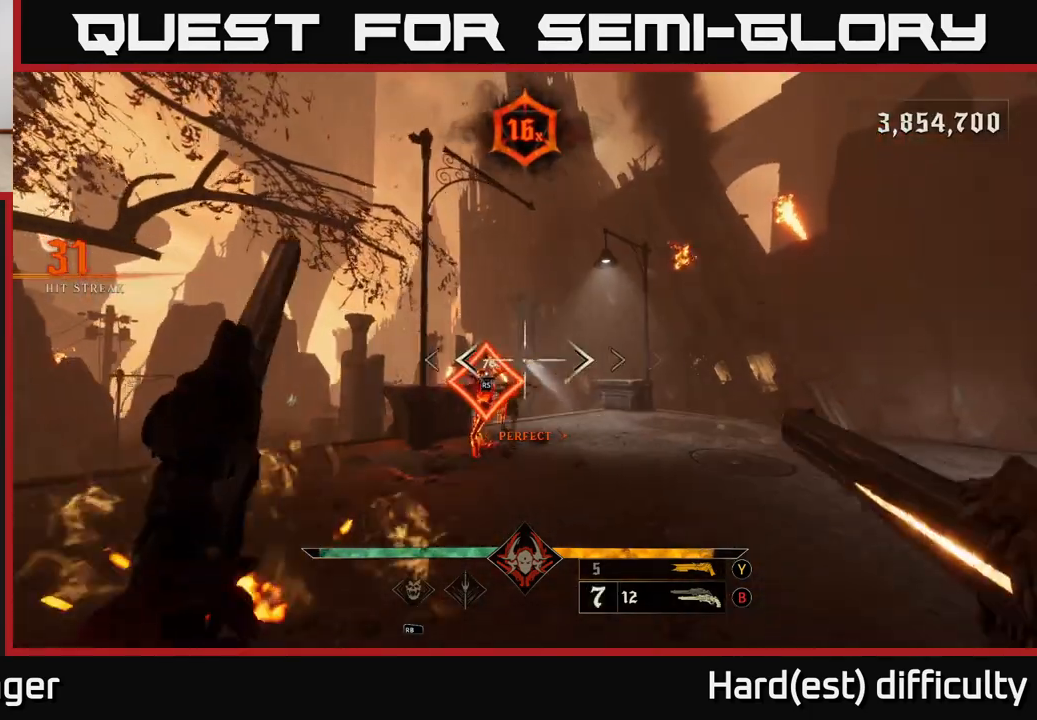
{"buttons": [], "left_stick": "down-right", "right_stick": "left", "events": [[100, "left_stick", "right"], [167, "right_stick", "down-left"], [217, "right_stick", "left"], [333, "left_stick", "down-right"]]}
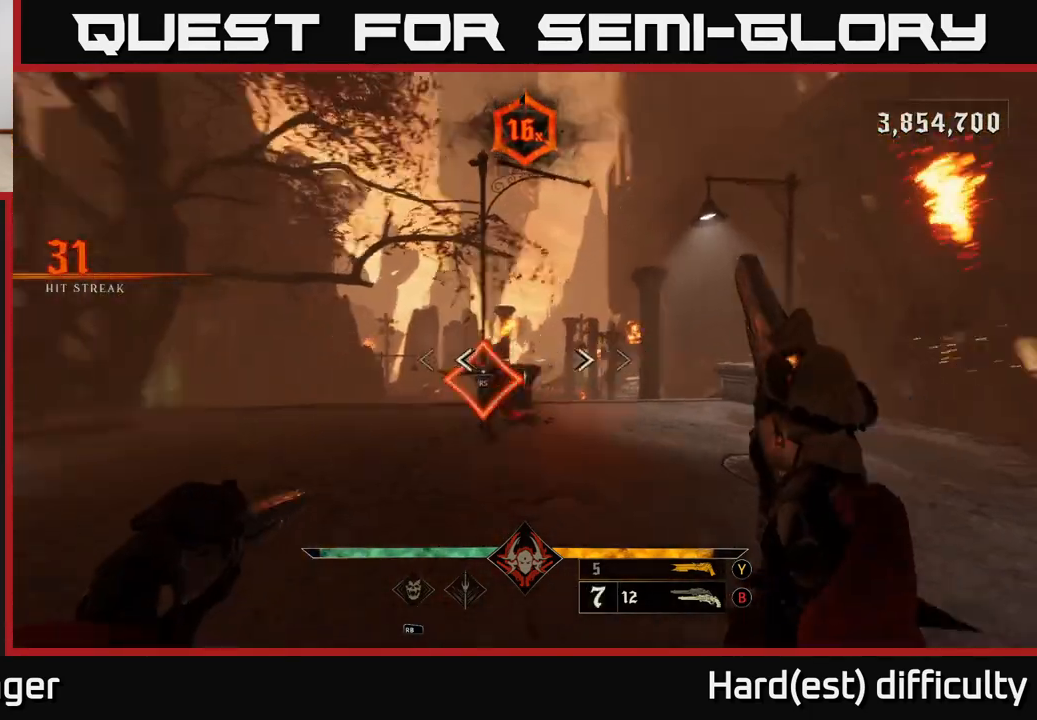
{"buttons": [], "left_stick": "center", "right_stick": "left", "events": [[17, "right_stick", "down-left"], [67, "R2", "down"], [117, "right_stick", "center"], [150, "R2", "up"], [183, "left_stick", "right"], [467, "left_stick", "center"], [500, "right_stick", "left"]]}
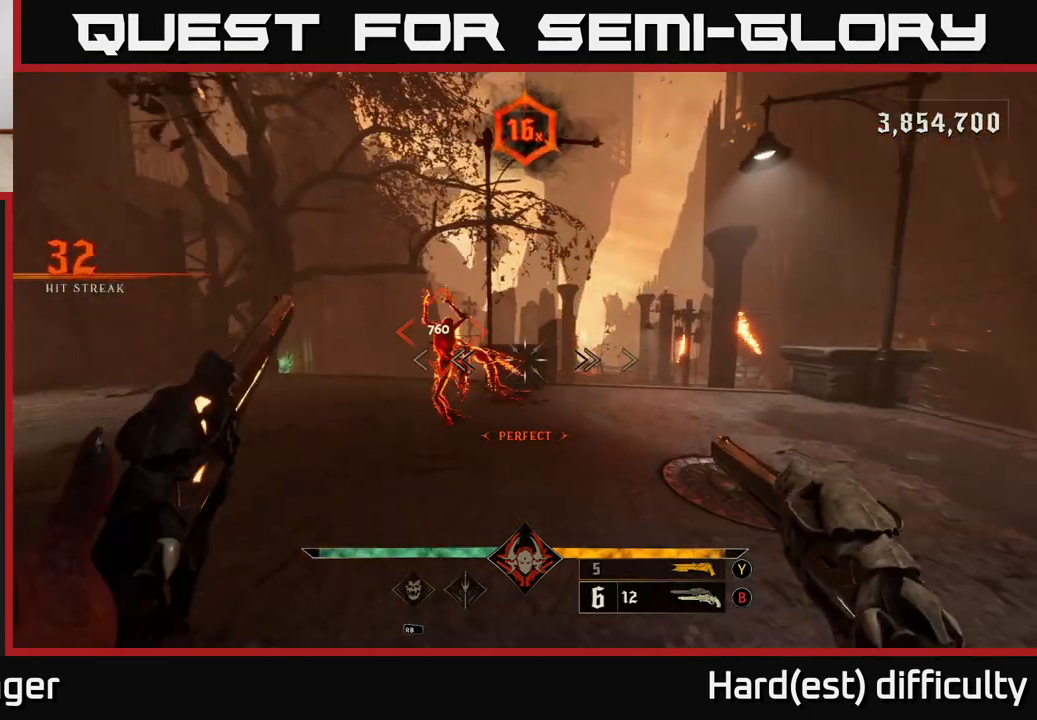
{"buttons": [], "left_stick": "center", "right_stick": "center", "events": [[167, "R2", "down"], [183, "left_stick", "right"], [183, "right_stick", "center"], [217, "R2", "up"], [367, "left_stick", "center"]]}
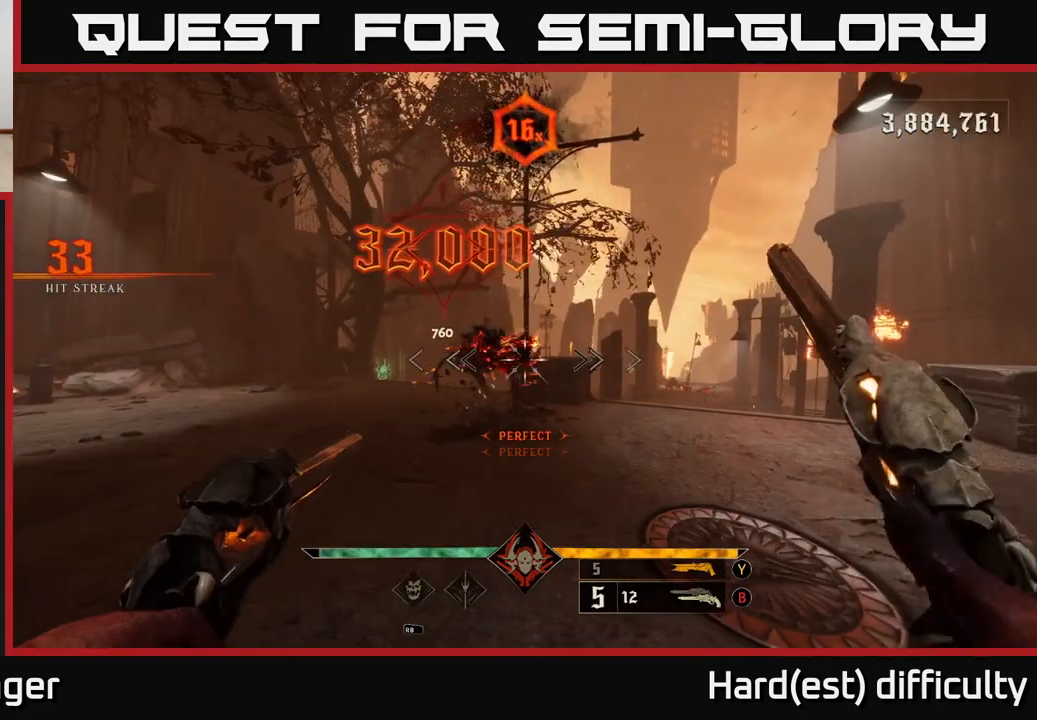
{"buttons": [], "left_stick": "up-right", "right_stick": "center", "events": [[217, "R2", "down"], [267, "left_stick", "up-right"], [300, "R2", "up"]]}
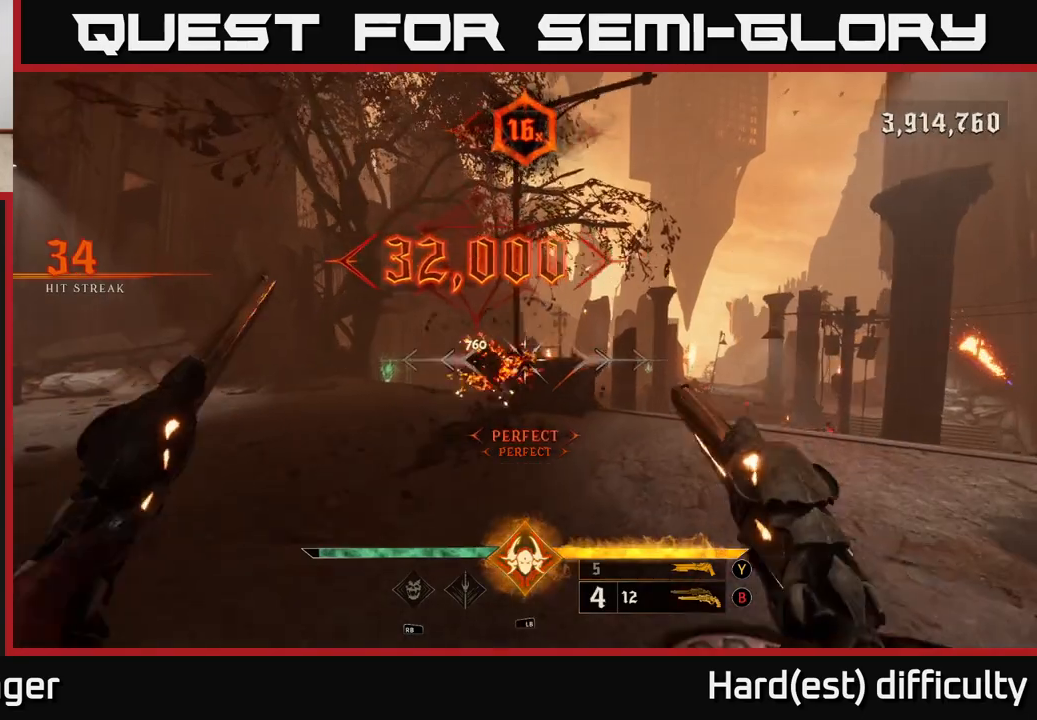
{"buttons": [], "left_stick": "up", "right_stick": "center", "events": [[17, "left_stick", "right"], [50, "right_stick", "right"], [200, "right_stick", "down-right"], [267, "left_stick", "up-right"], [383, "right_stick", "center"], [467, "left_stick", "up"]]}
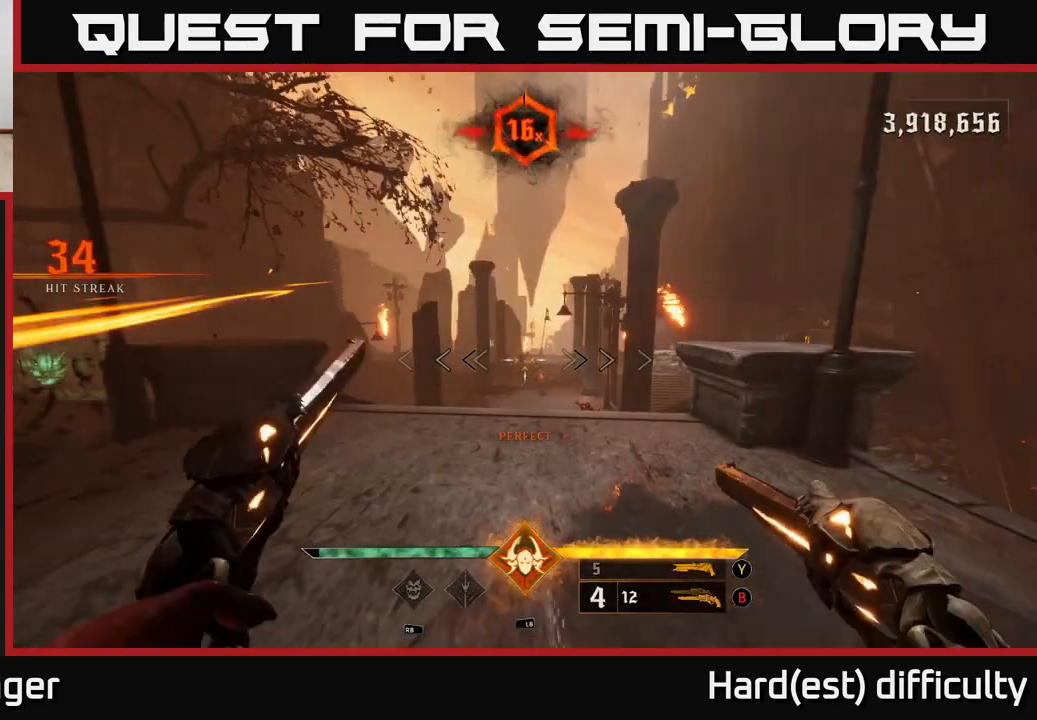
{"buttons": [], "left_stick": "up", "right_stick": "center", "events": [[400, "right_stick", "down-right"], [417, "R2", "down"], [467, "right_stick", "center"], [500, "R2", "up"]]}
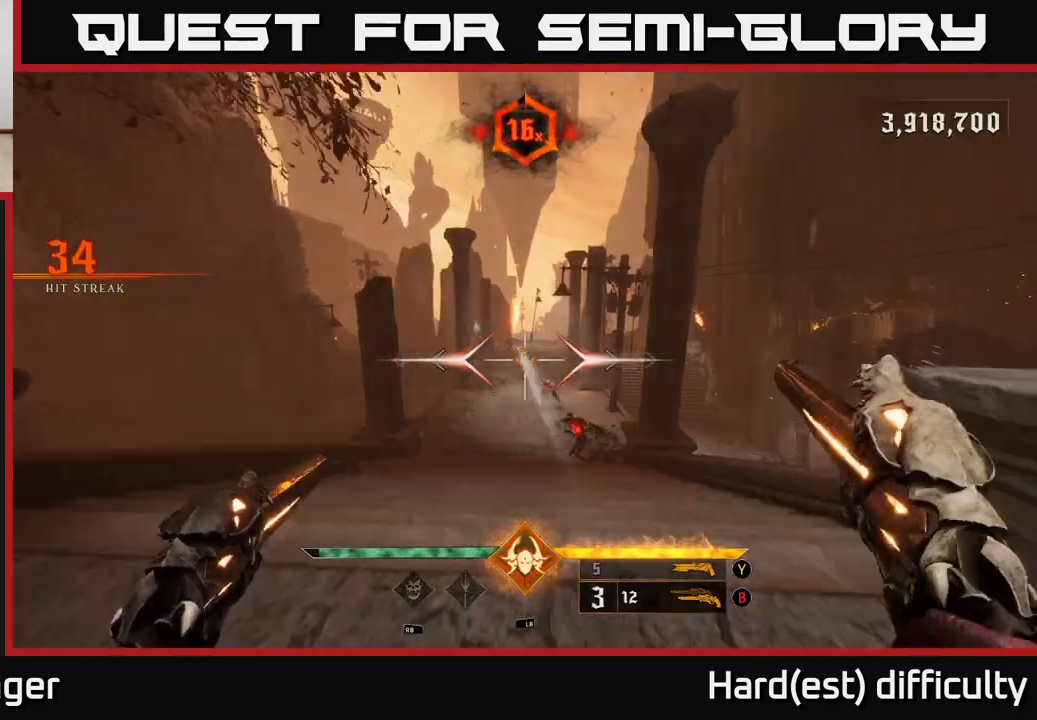
{"buttons": ["R2"], "left_stick": "down", "right_stick": "down", "events": [[250, "right_stick", "down"], [433, "left_stick", "down"], [483, "R2", "down"]]}
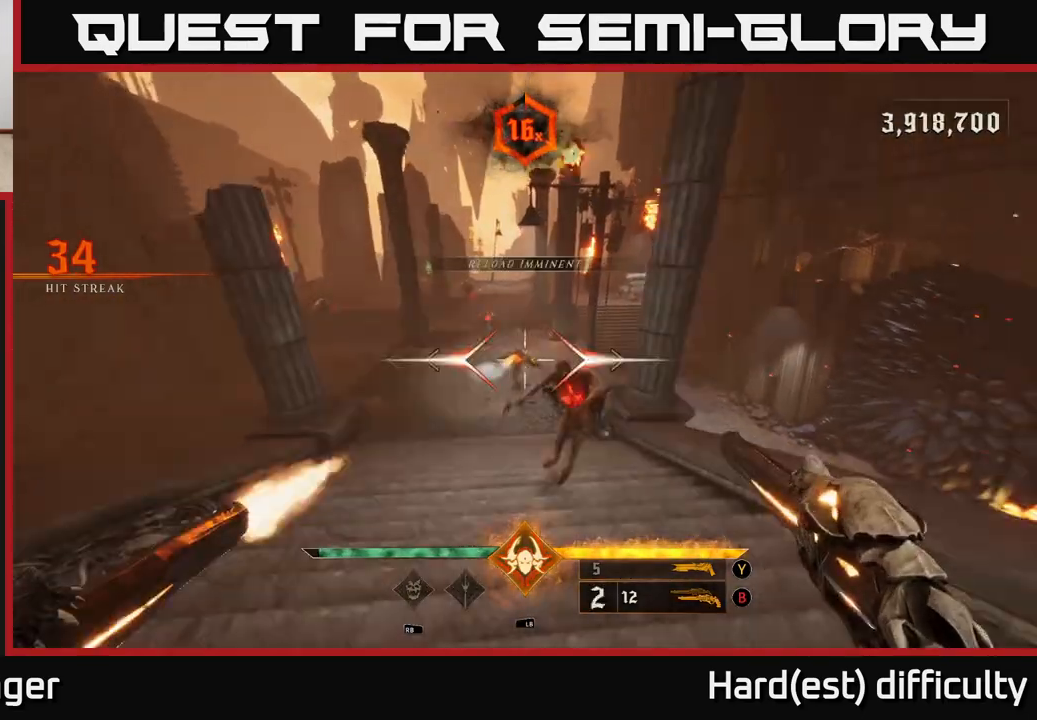
{"buttons": [], "left_stick": "up-left", "right_stick": "up", "events": [[33, "right_stick", "center"], [50, "R2", "up"], [333, "right_stick", "right"], [400, "left_stick", "center"], [450, "right_stick", "up"], [467, "left_stick", "up-left"]]}
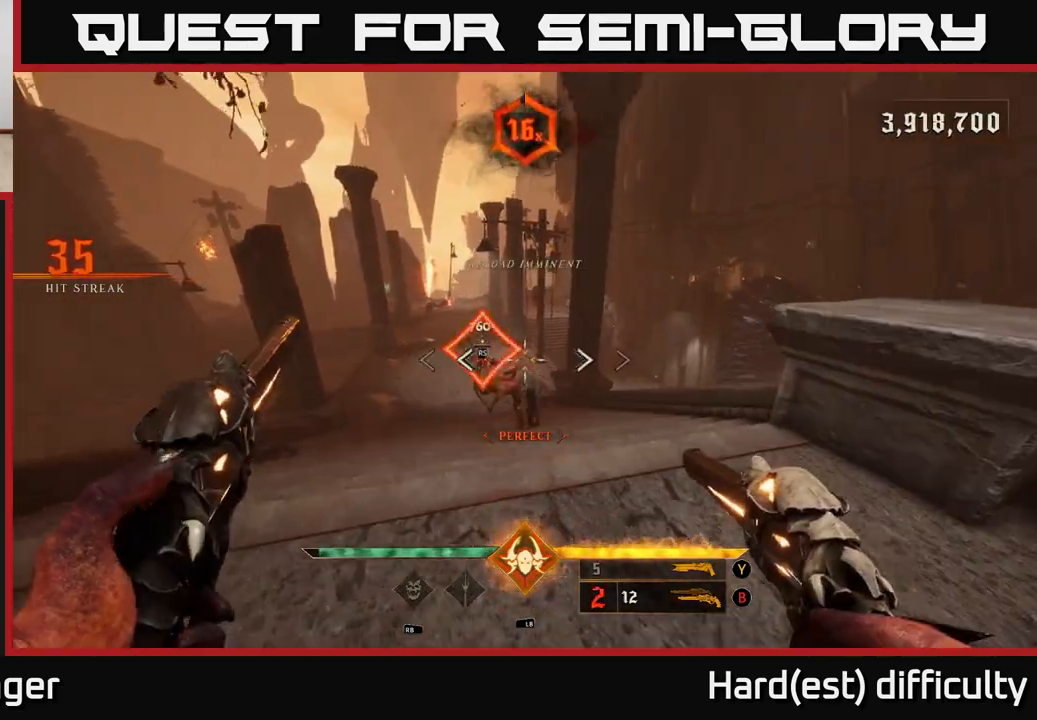
{"buttons": [], "left_stick": "left", "right_stick": "center", "events": [[33, "R2", "down"], [33, "right_stick", "center"], [67, "left_stick", "left"], [133, "R2", "up"], [183, "left_stick", "down-left"], [267, "right_stick", "right"], [333, "left_stick", "left"], [433, "right_stick", "center"]]}
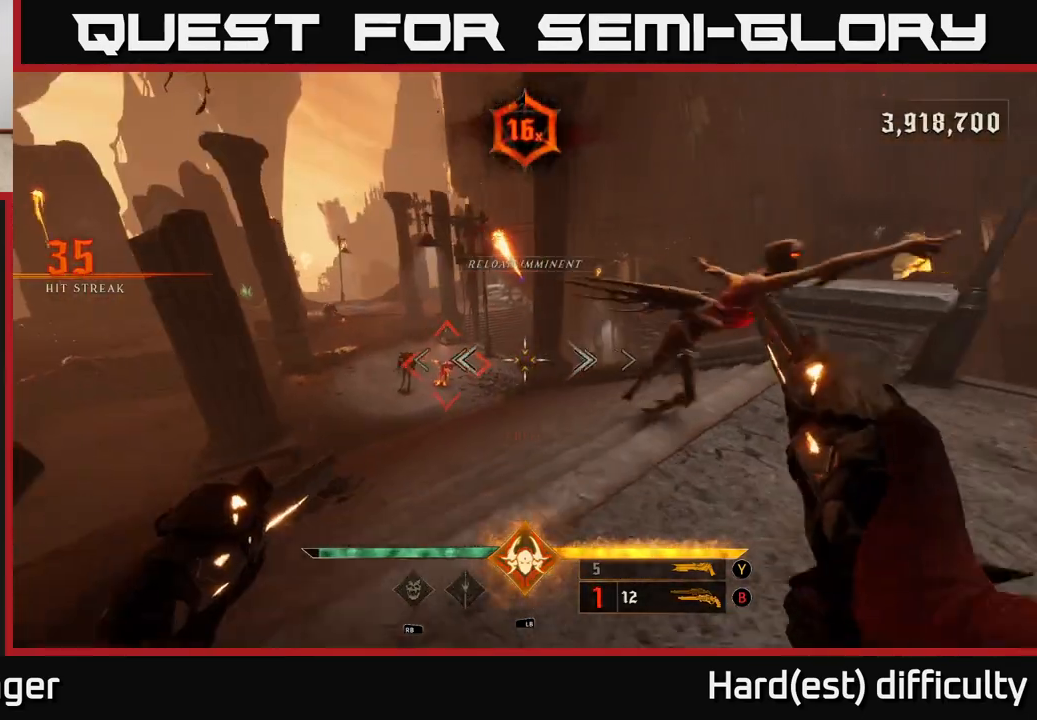
{"buttons": [], "left_stick": "center", "right_stick": "left", "events": [[33, "left_stick", "up-left"], [267, "left_stick", "center"], [483, "right_stick", "left"]]}
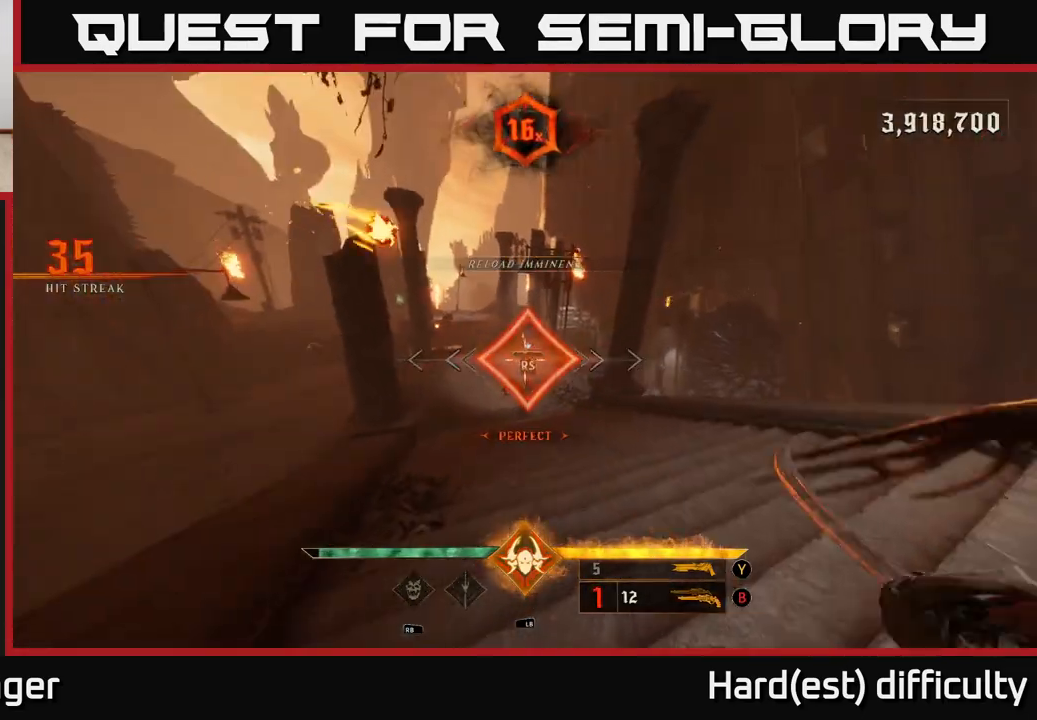
{"buttons": [], "left_stick": "up", "right_stick": "up-left", "events": [[117, "left_stick", "up"], [350, "right_stick", "up-left"]]}
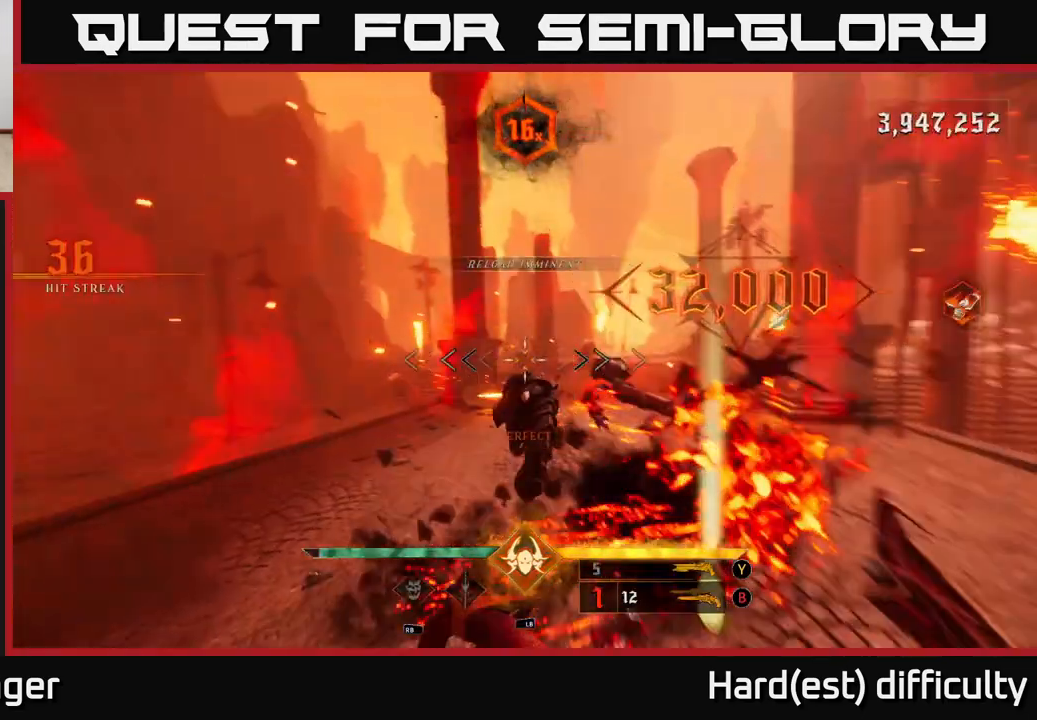
{"buttons": [], "left_stick": "up-right", "right_stick": "center", "events": [[33, "right_stick", "center"], [233, "X", "down"], [283, "left_stick", "up-right"], [317, "X", "up"]]}
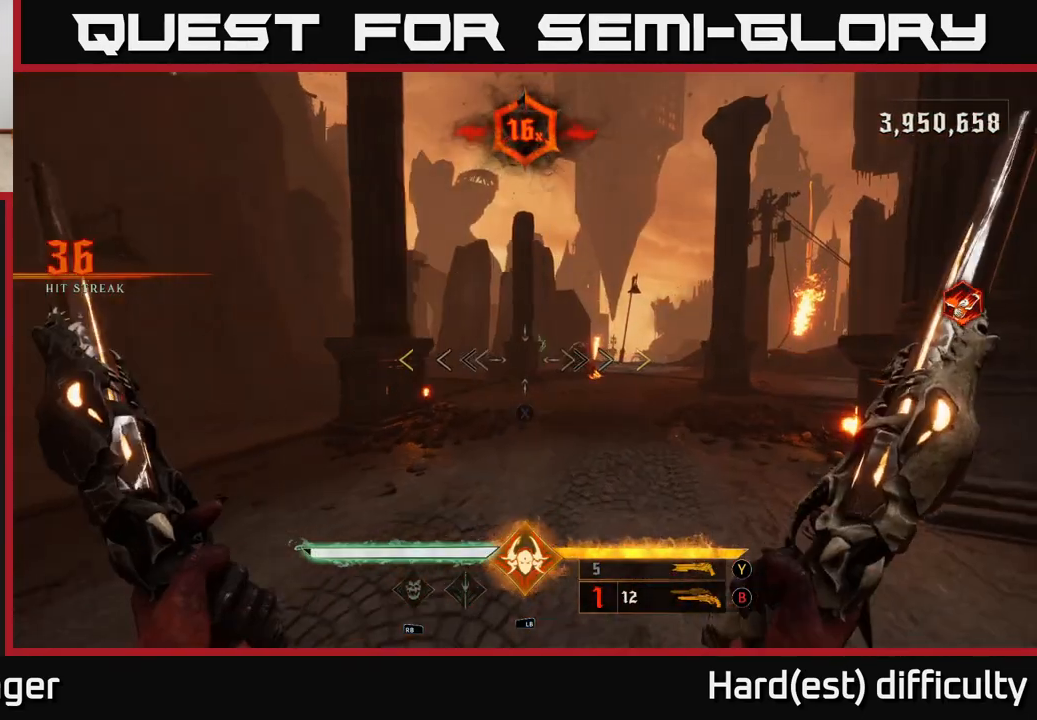
{"buttons": [], "left_stick": "up", "right_stick": "center", "events": [[117, "right_stick", "right"], [233, "right_stick", "center"], [300, "left_stick", "up"]]}
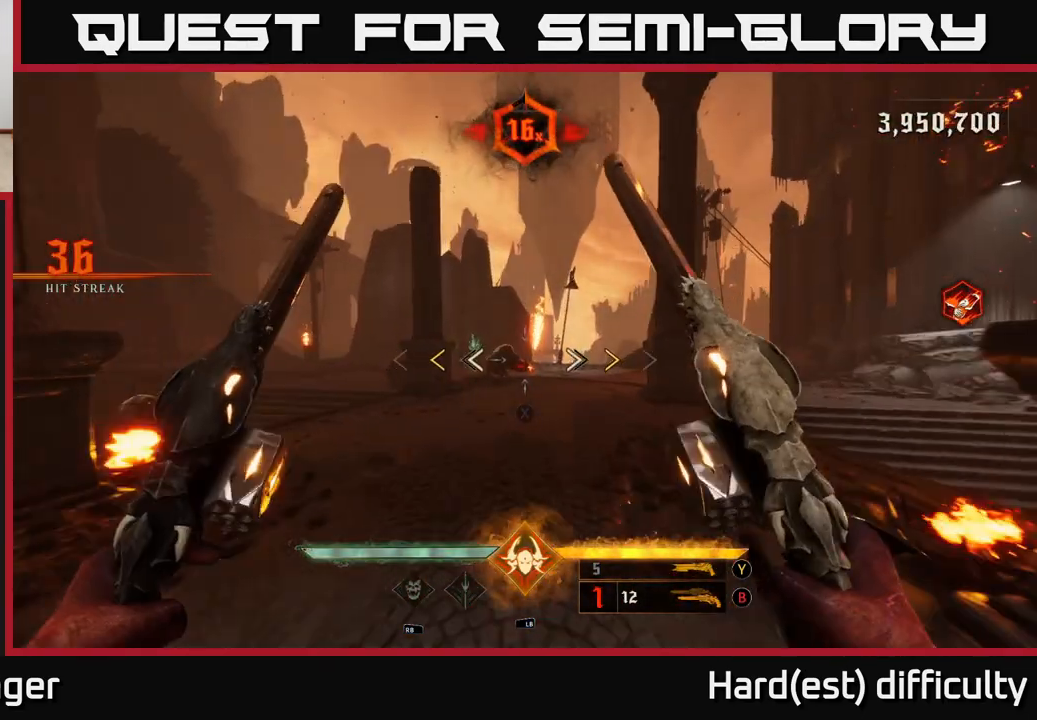
{"buttons": ["X"], "left_stick": "up", "right_stick": "center", "events": [[100, "left_stick", "up-left"], [267, "left_stick", "up"], [483, "X", "down"]]}
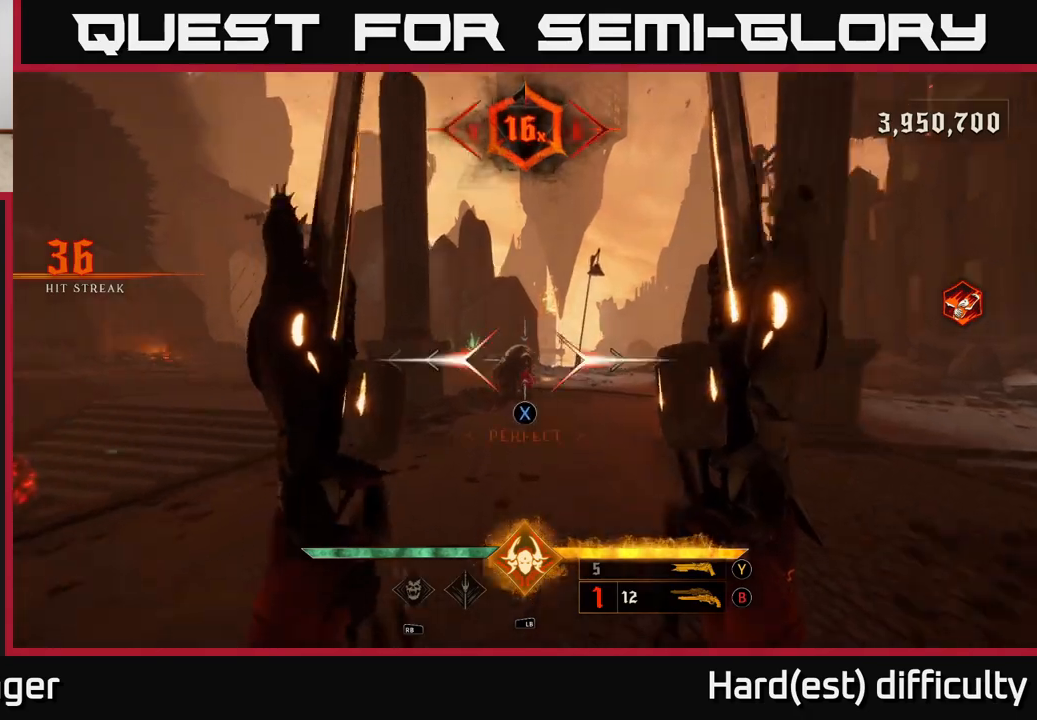
{"buttons": [], "left_stick": "down-right", "right_stick": "center", "events": [[50, "X", "up"], [233, "left_stick", "right"], [250, "right_stick", "left"], [367, "right_stick", "center"], [450, "left_stick", "down-right"]]}
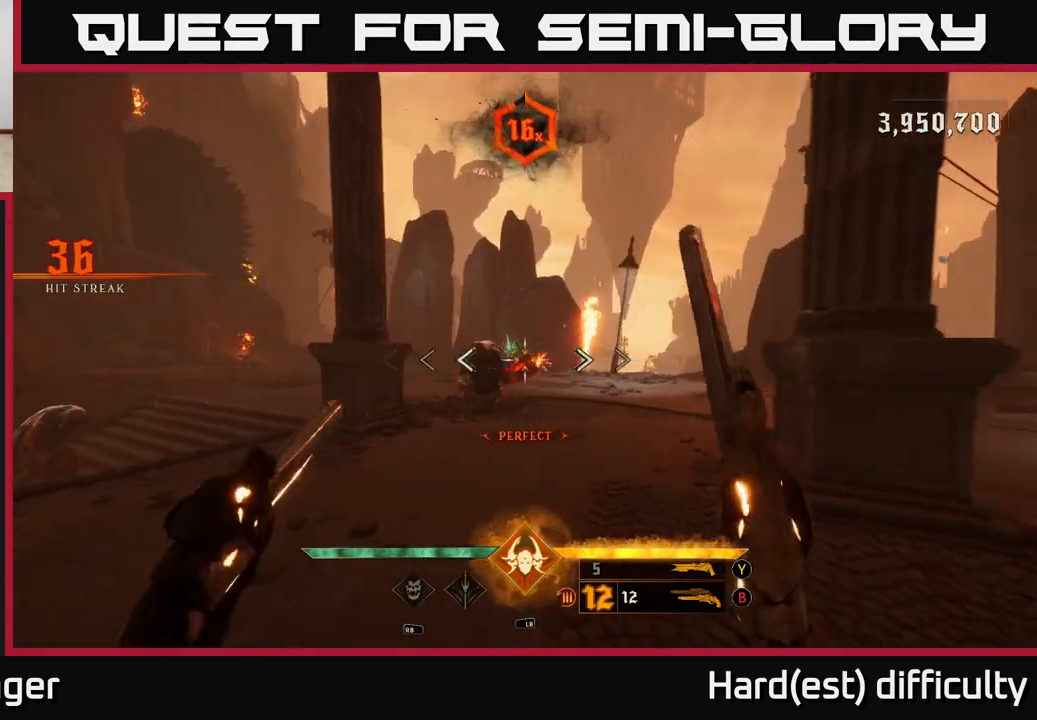
{"buttons": [], "left_stick": "center", "right_stick": "center", "events": [[33, "right_stick", "left"], [117, "R2", "down"], [167, "right_stick", "center"], [200, "R2", "up"], [317, "left_stick", "center"]]}
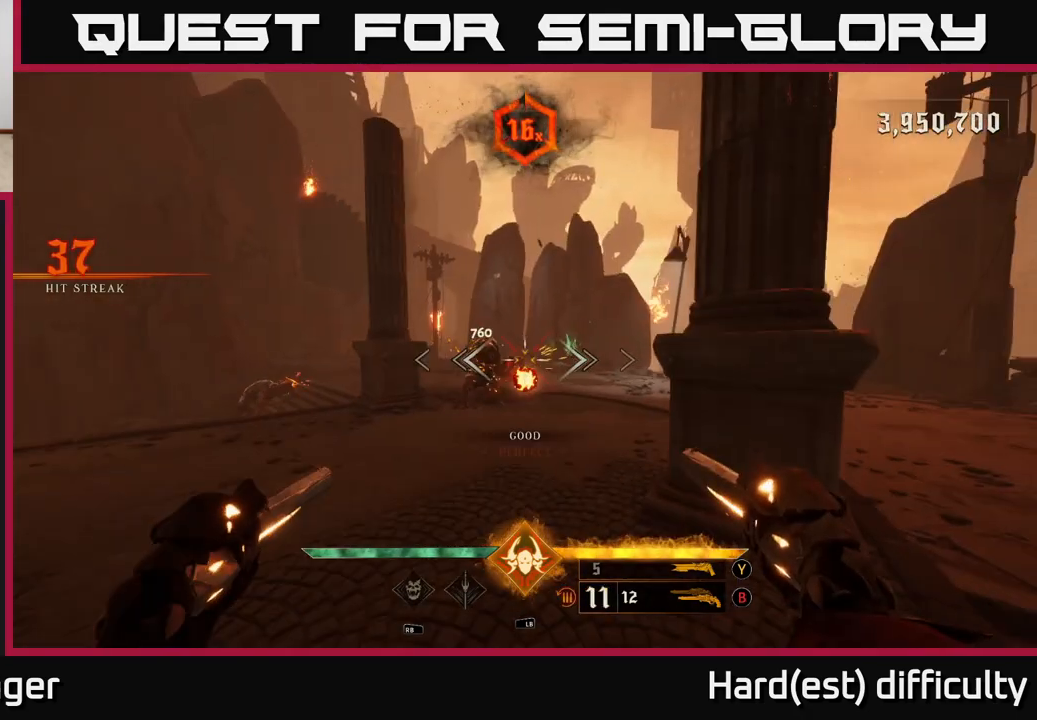
{"buttons": [], "left_stick": "right", "right_stick": "left", "events": [[33, "right_stick", "left"], [83, "left_stick", "right"], [150, "R2", "down"], [200, "right_stick", "center"], [233, "L2", "down"], [250, "R2", "up"], [383, "L2", "up"], [433, "right_stick", "left"]]}
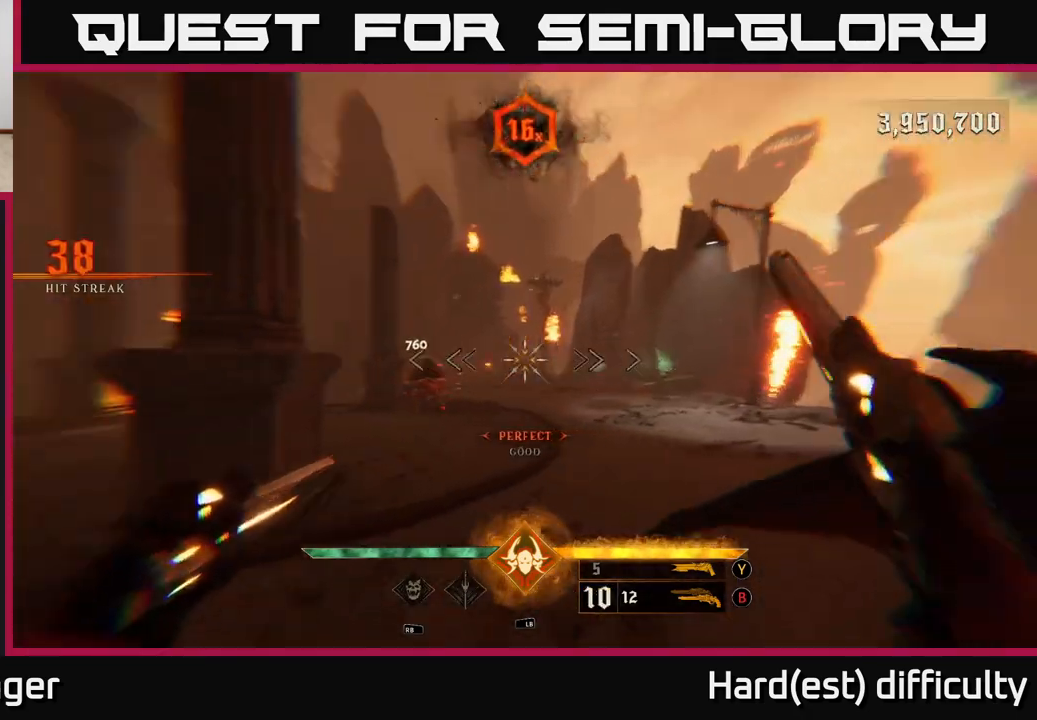
{"buttons": [], "left_stick": "right", "right_stick": "center", "events": [[117, "right_stick", "center"], [250, "R2", "down"], [250, "right_stick", "left"], [333, "right_stick", "center"], [350, "R2", "up"]]}
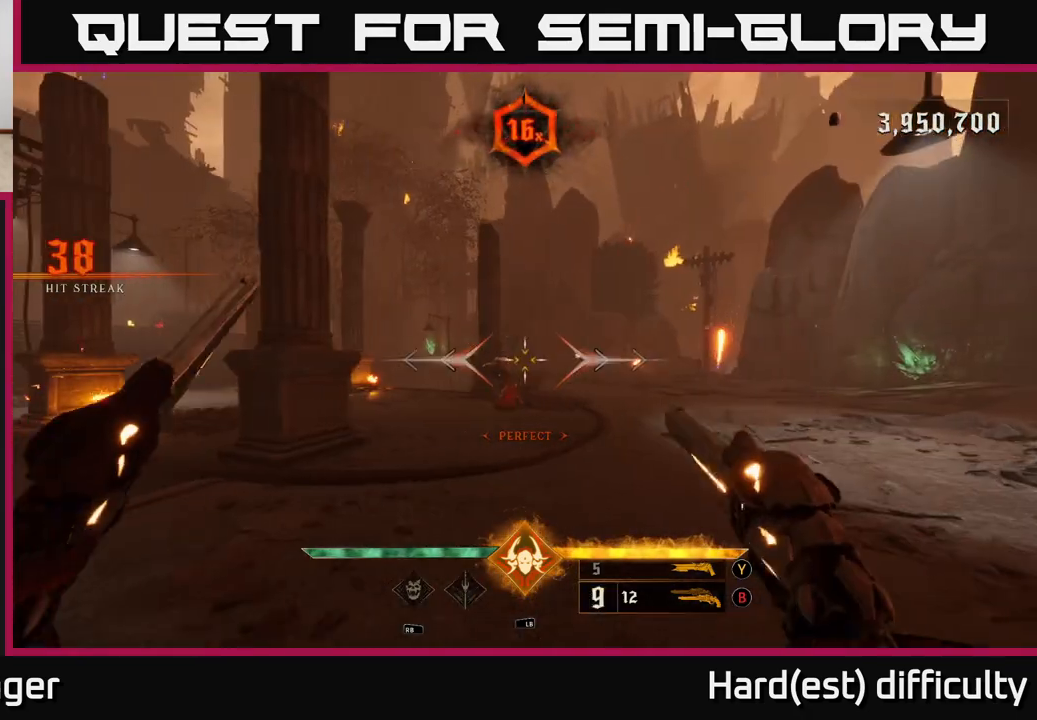
{"buttons": [], "left_stick": "up-right", "right_stick": "center", "events": [[150, "right_stick", "left"], [283, "right_stick", "center"], [350, "R2", "down"], [367, "left_stick", "up-right"], [450, "R2", "up"]]}
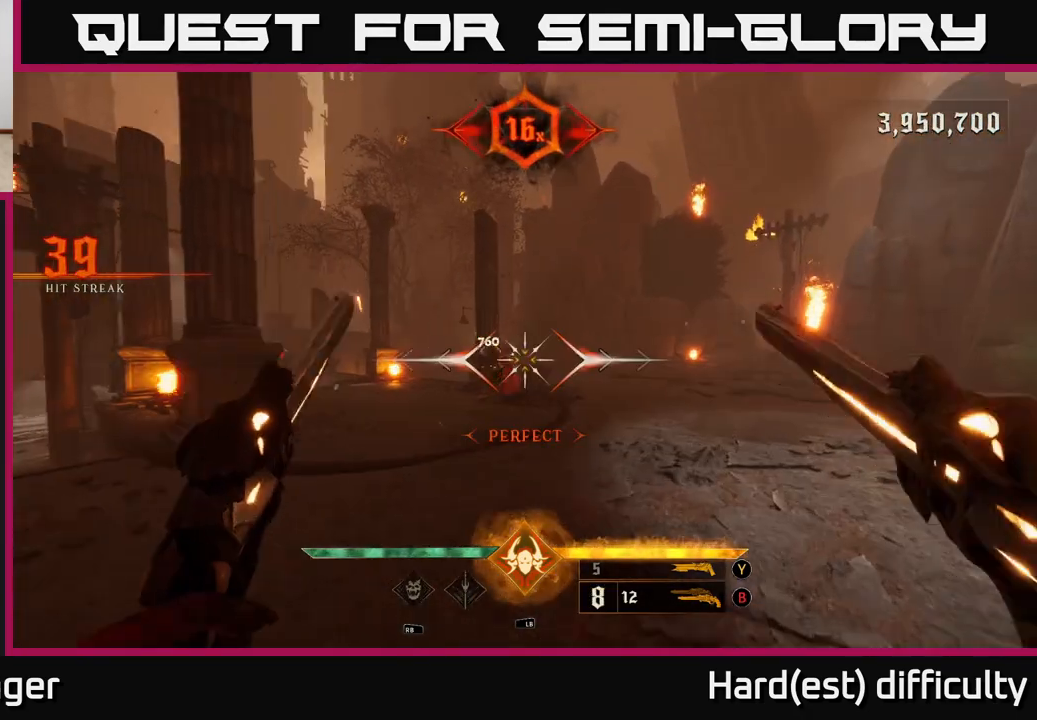
{"buttons": [], "left_stick": "right", "right_stick": "center", "events": [[117, "right_stick", "left"], [233, "right_stick", "center"], [383, "left_stick", "right"], [383, "right_stick", "left"], [400, "R2", "down"], [467, "right_stick", "center"], [483, "R2", "up"]]}
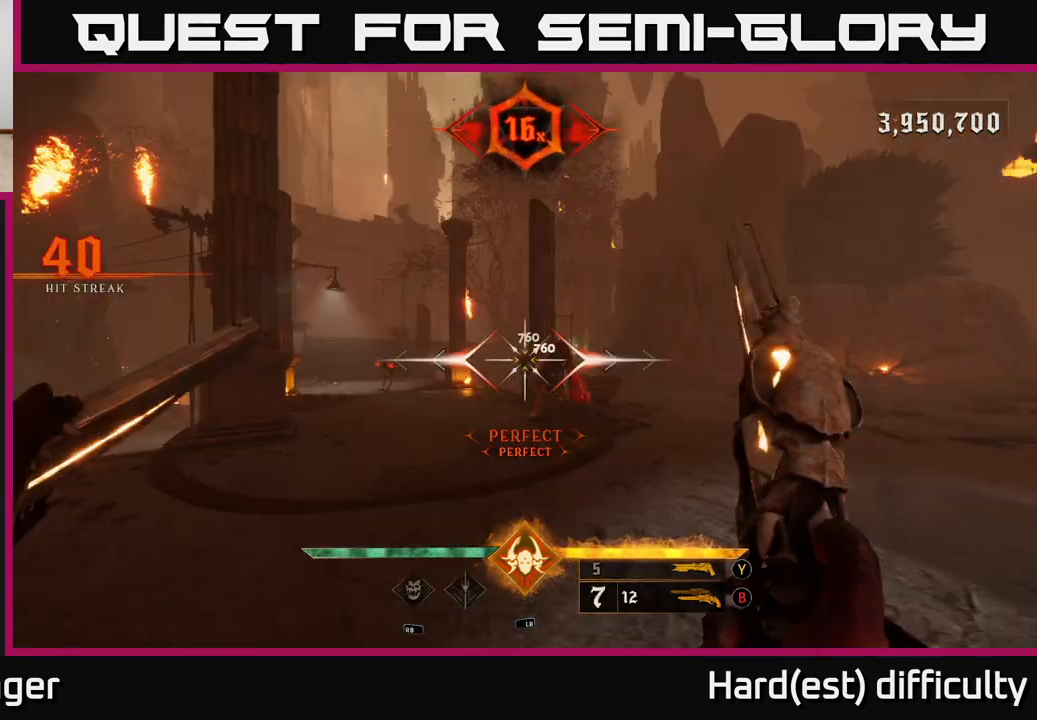
{"buttons": ["R2"], "left_stick": "up-right", "right_stick": "center", "events": [[333, "right_stick", "left"], [350, "left_stick", "up"], [450, "right_stick", "center"], [467, "left_stick", "up-right"], [500, "R2", "down"]]}
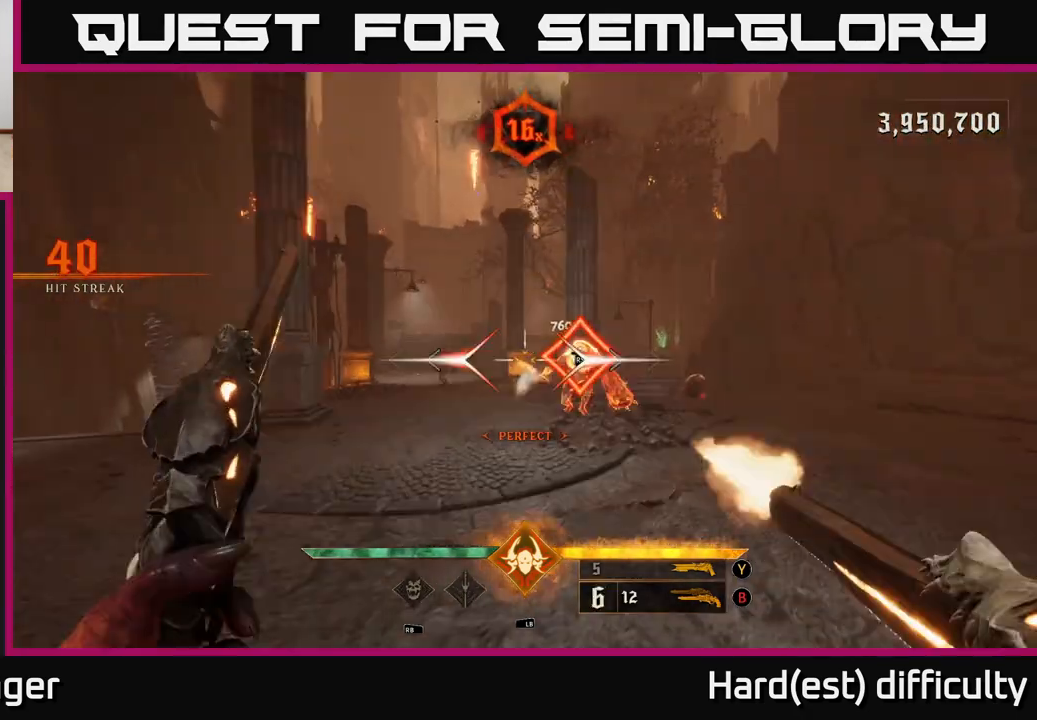
{"buttons": [], "left_stick": "up-right", "right_stick": "center", "events": [[83, "R2", "up"]]}
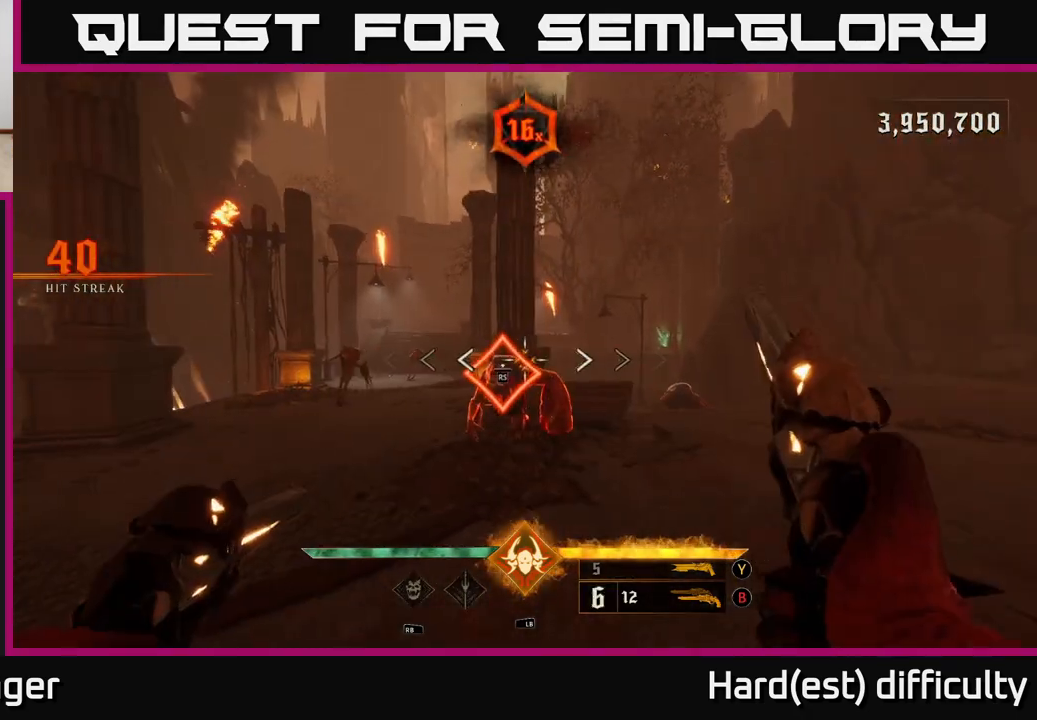
{"buttons": [], "left_stick": "left", "right_stick": "center", "events": [[17, "left_stick", "up"], [50, "R2", "down"], [150, "R2", "up"], [167, "left_stick", "left"]]}
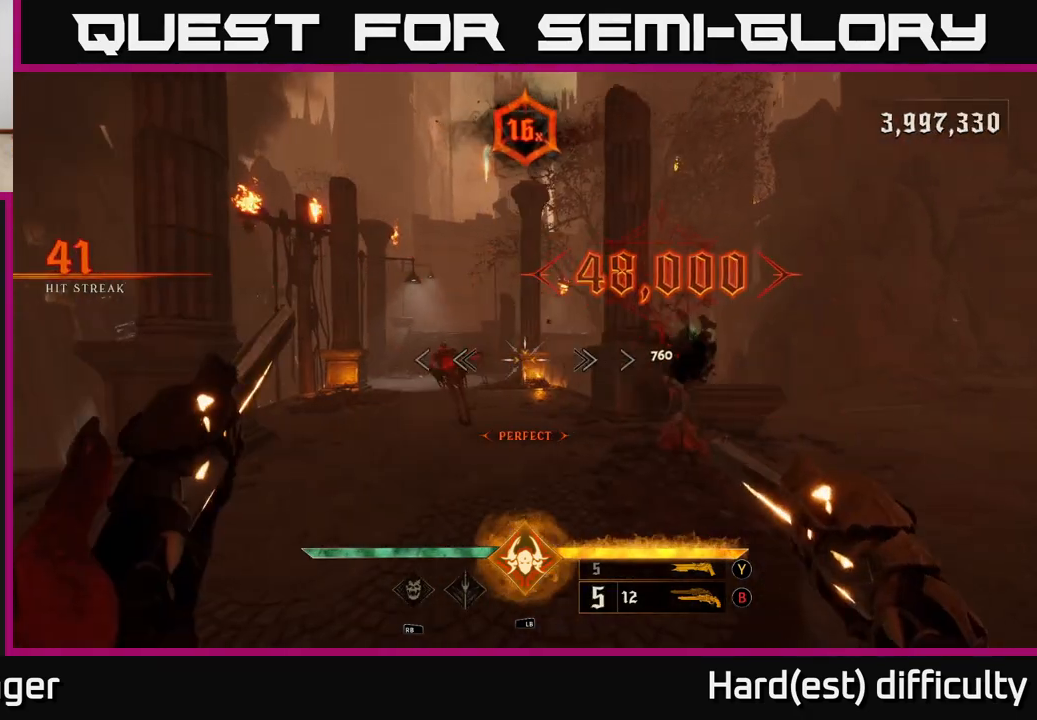
{"buttons": [], "left_stick": "center", "right_stick": "center", "events": [[167, "R2", "down"], [200, "left_stick", "down"], [267, "R2", "up"], [417, "left_stick", "center"]]}
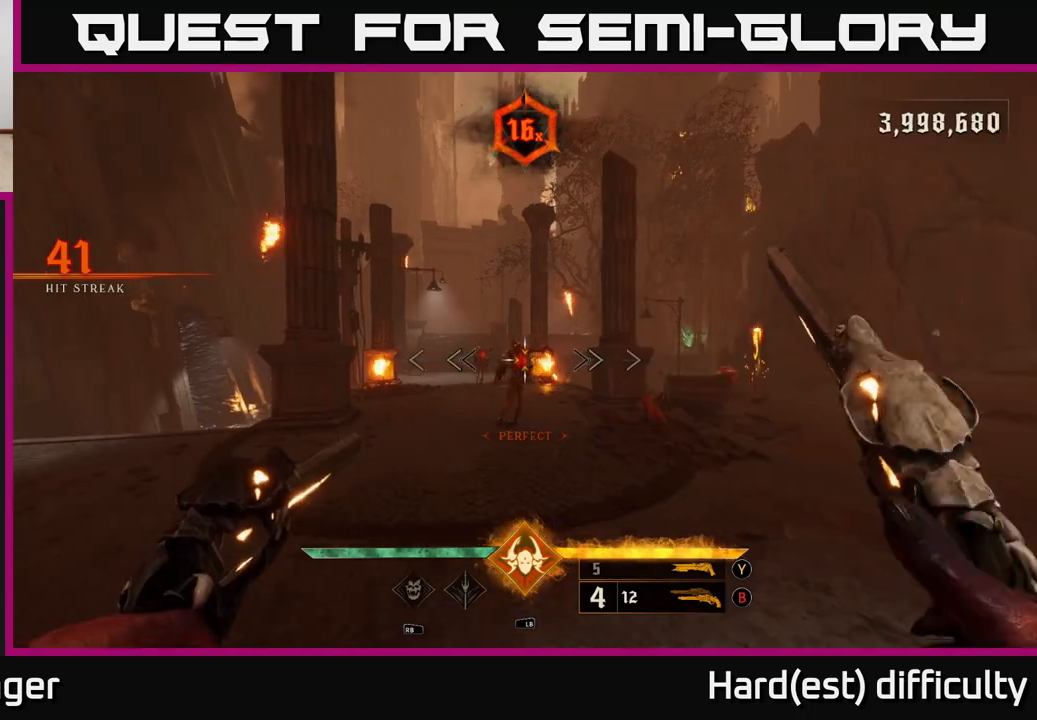
{"buttons": [], "left_stick": "center", "right_stick": "center", "events": [[233, "R2", "down"], [233, "left_stick", "down"], [300, "R2", "up"], [400, "left_stick", "center"]]}
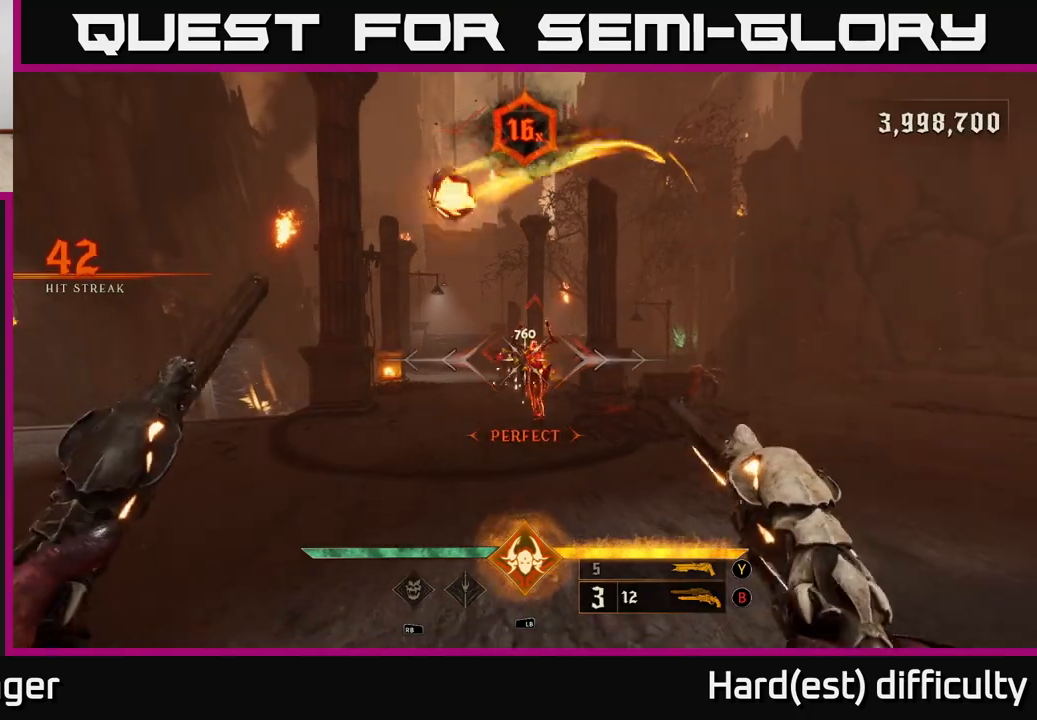
{"buttons": [], "left_stick": "right", "right_stick": "center", "events": [[133, "left_stick", "up-left"], [233, "left_stick", "right"], [267, "R2", "down"], [267, "right_stick", "left"], [317, "right_stick", "center"], [367, "R2", "up"]]}
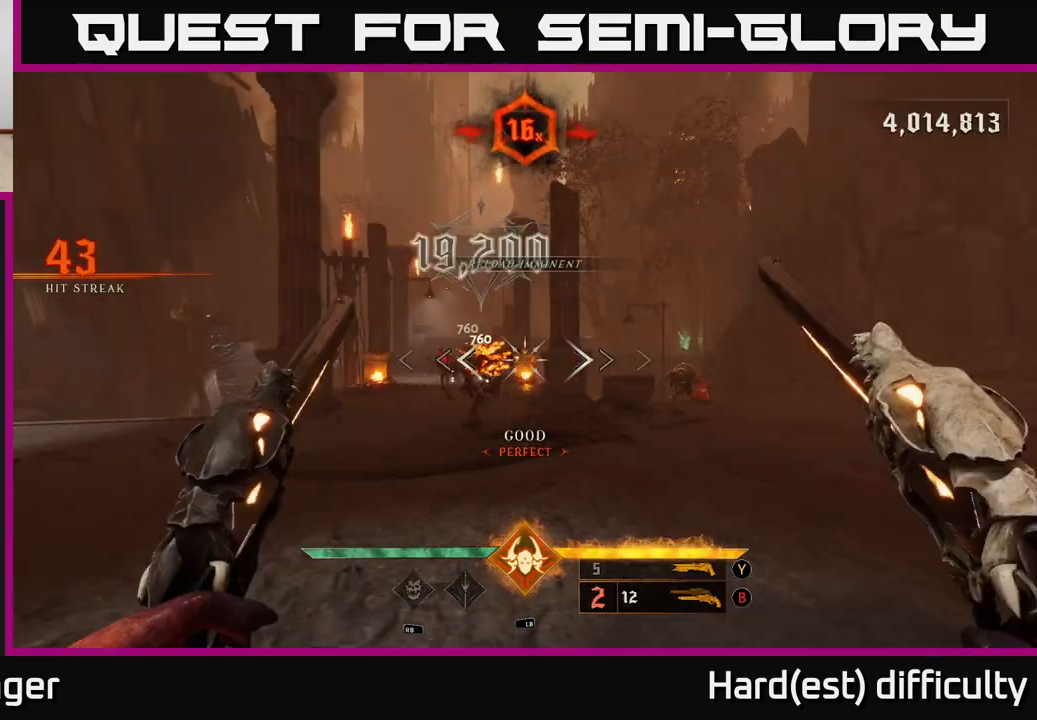
{"buttons": [], "left_stick": "up", "right_stick": "center", "events": [[117, "right_stick", "left"], [150, "left_stick", "left"], [250, "right_stick", "center"], [350, "left_stick", "up"], [367, "R2", "down"], [467, "R2", "up"]]}
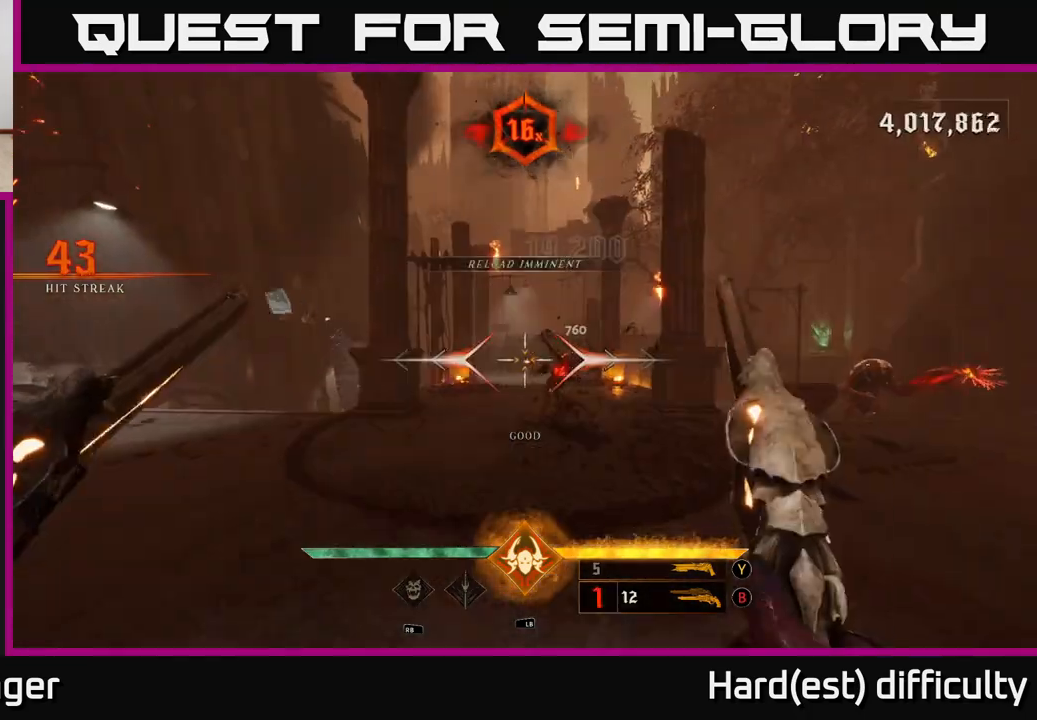
{"buttons": ["R2"], "left_stick": "left", "right_stick": "right", "events": [[67, "right_stick", "right"], [133, "left_stick", "up-left"], [283, "left_stick", "left"], [450, "R2", "down"]]}
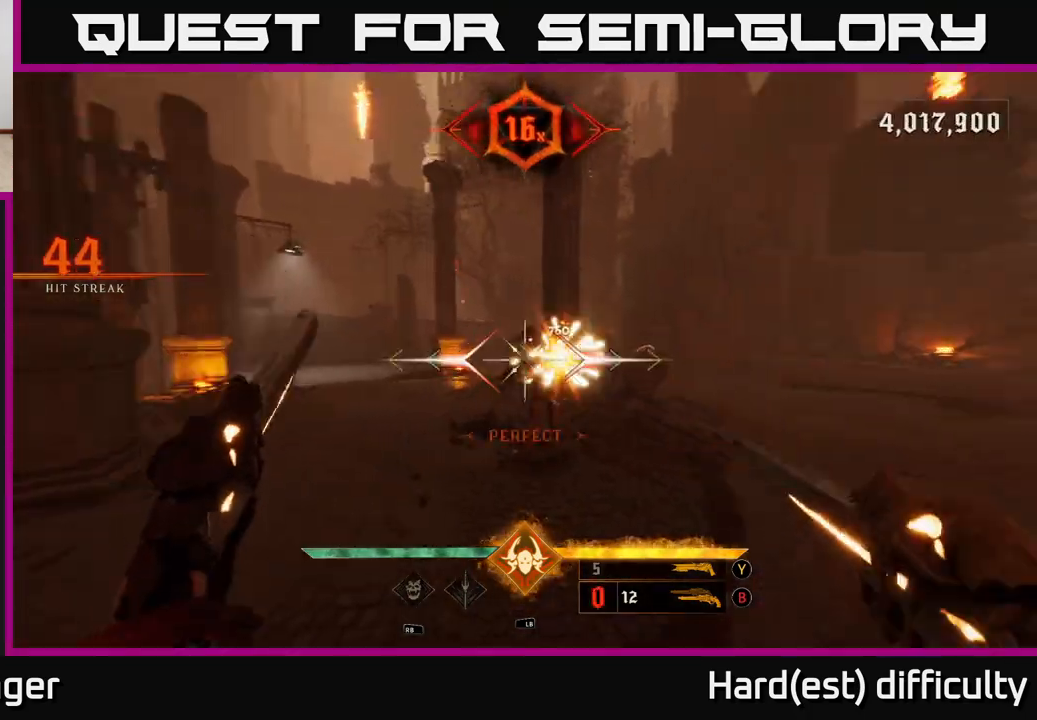
{"buttons": [], "left_stick": "down-left", "right_stick": "center", "events": [[33, "L2", "down"], [50, "R2", "up"], [167, "L2", "up"], [183, "left_stick", "down-left"], [300, "right_stick", "center"]]}